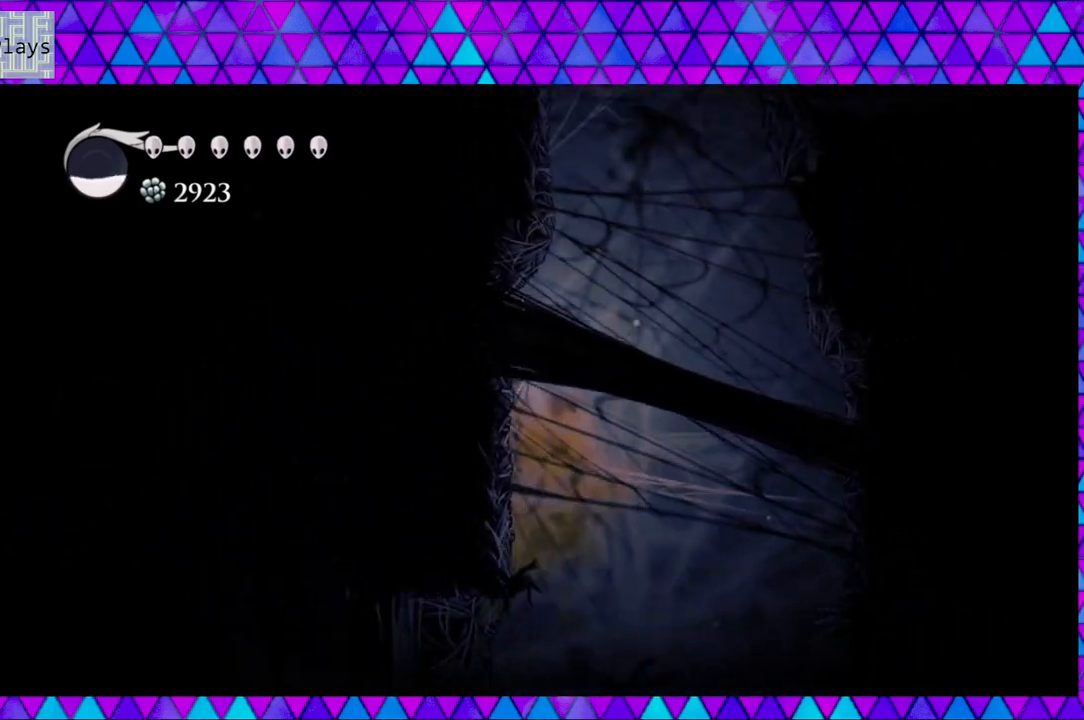
Gameplay with a controller (Nintendo layout); each line is a JSON object with the inputs held at the frame after it. "events" lists button and stick changes between this image and that frame as [ms after this image, input, new state], when the widget could be followed in between. Not read: L3 R3.
{"buttons": ["B", "DPAD_LEFT"], "left_stick": "center", "right_stick": "center", "events": [[67, "B", "up"], [150, "B", "down"]]}
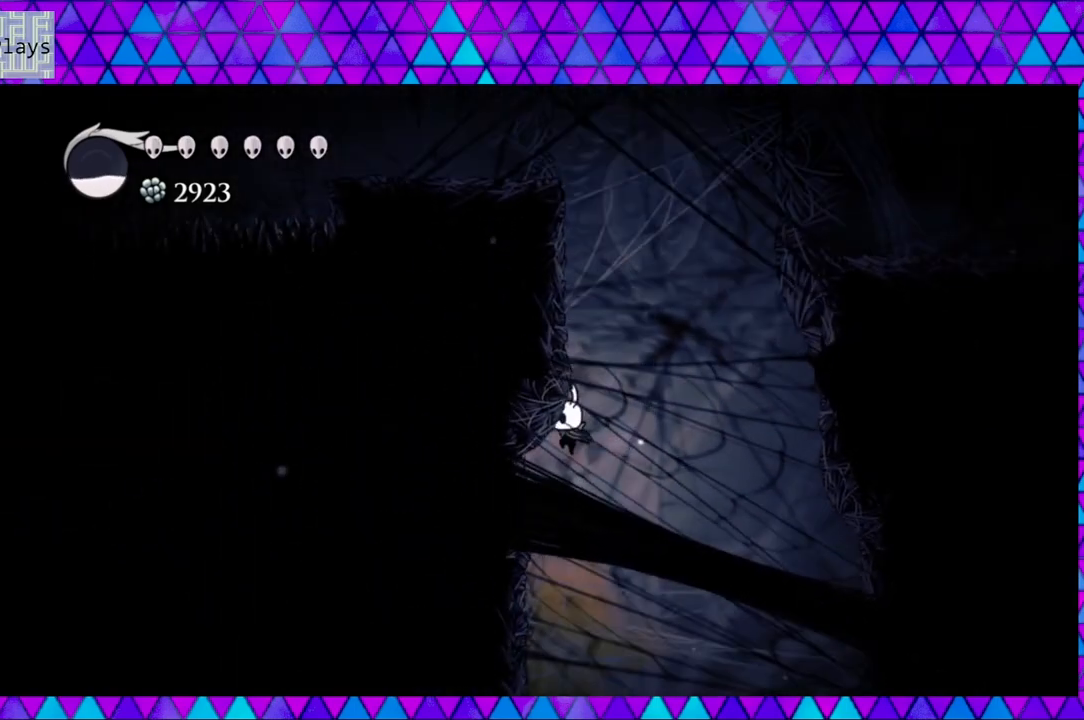
{"buttons": ["B", "DPAD_RIGHT"], "left_stick": "center", "right_stick": "center", "events": [[67, "B", "up"], [317, "B", "down"], [400, "DPAD_UP", "down"], [433, "DPAD_LEFT", "up"], [450, "DPAD_RIGHT", "down"], [450, "DPAD_UP", "up"]]}
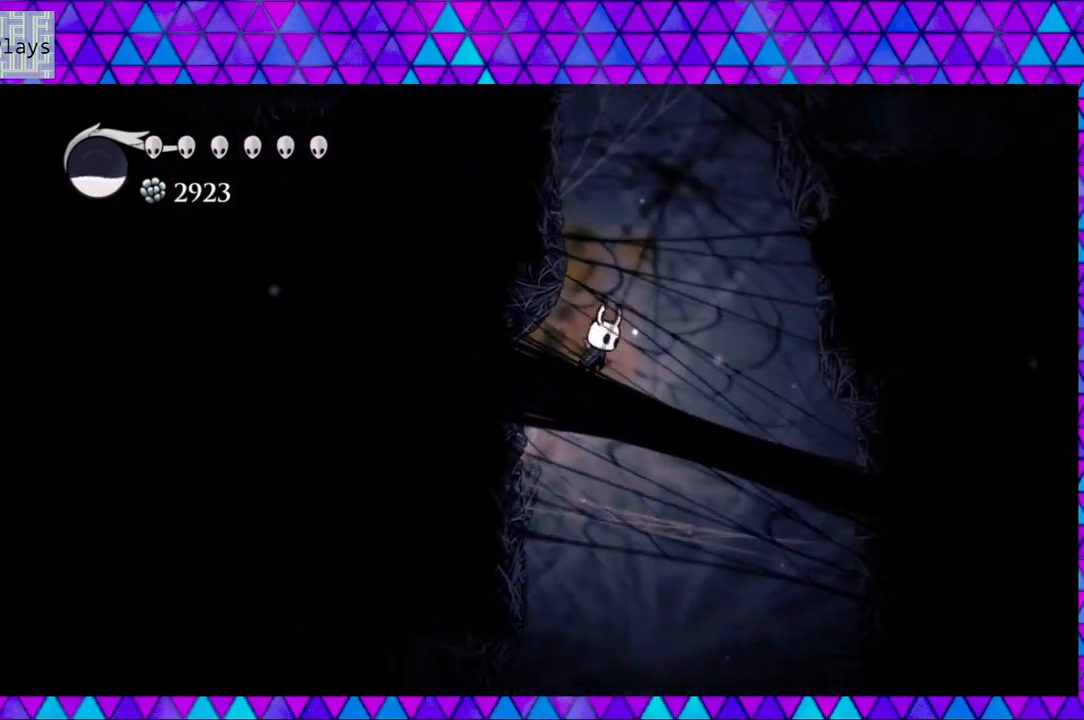
{"buttons": ["B", "DPAD_LEFT"], "left_stick": "center", "right_stick": "center", "events": [[150, "DPAD_RIGHT", "up"], [183, "B", "up"], [233, "B", "down"], [333, "DPAD_LEFT", "down"]]}
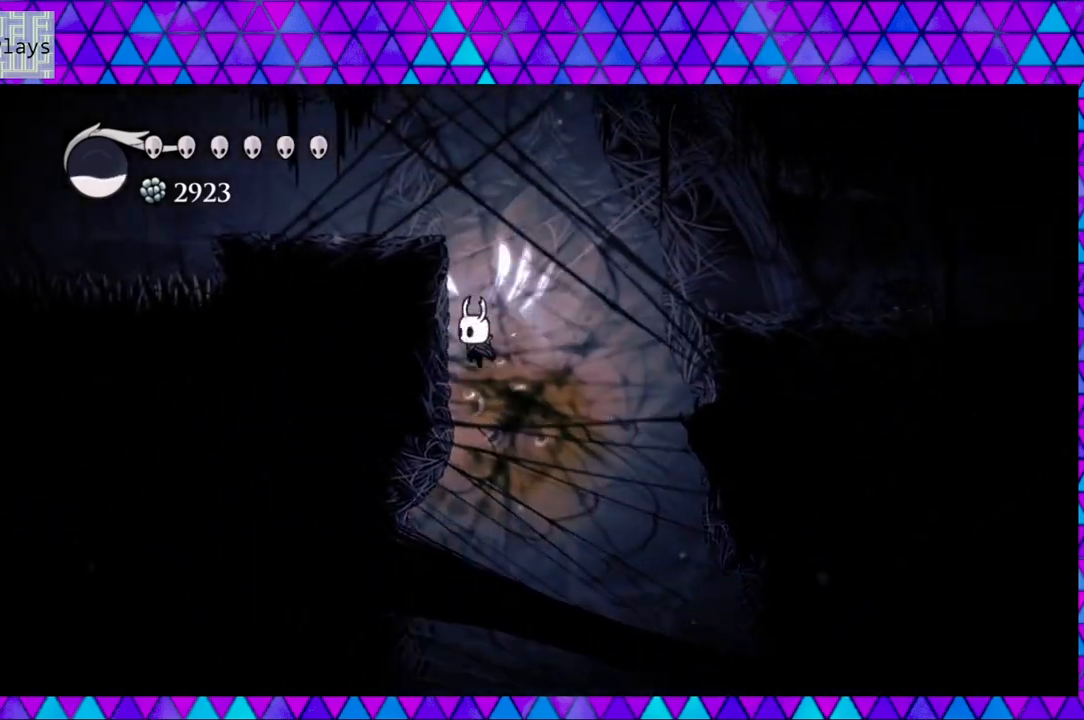
{"buttons": ["B", "DPAD_LEFT"], "left_stick": "center", "right_stick": "center", "events": [[17, "B", "up"], [183, "B", "down"]]}
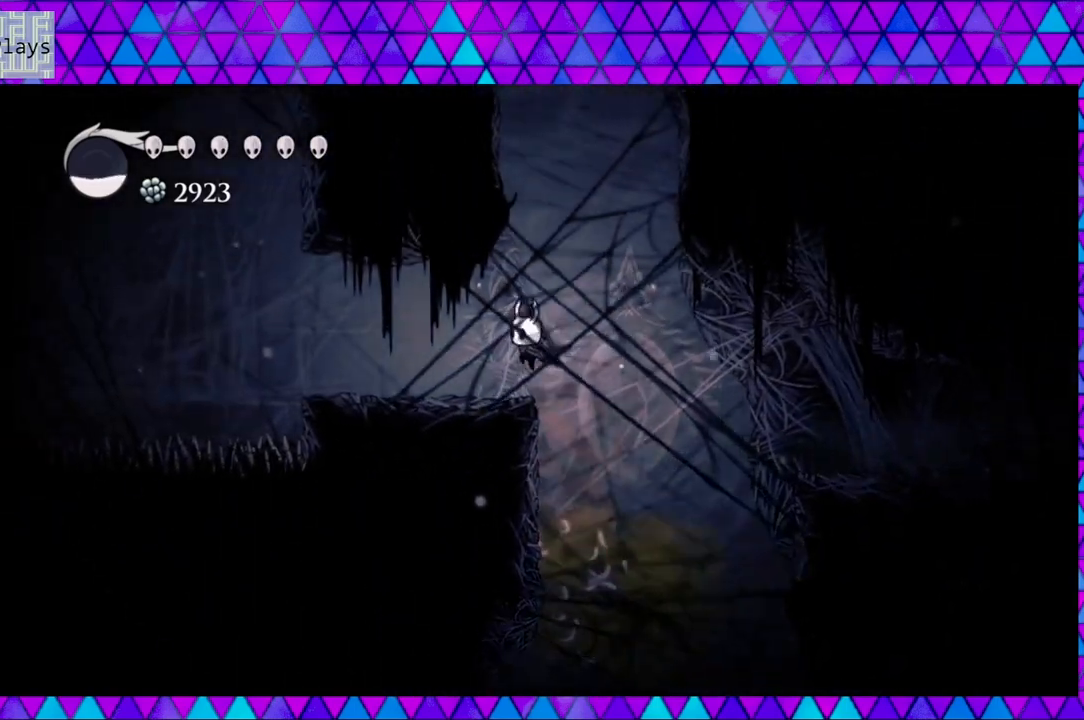
{"buttons": ["DPAD_LEFT"], "left_stick": "center", "right_stick": "center", "events": [[100, "B", "up"], [317, "DPAD_LEFT", "up"], [483, "DPAD_LEFT", "down"]]}
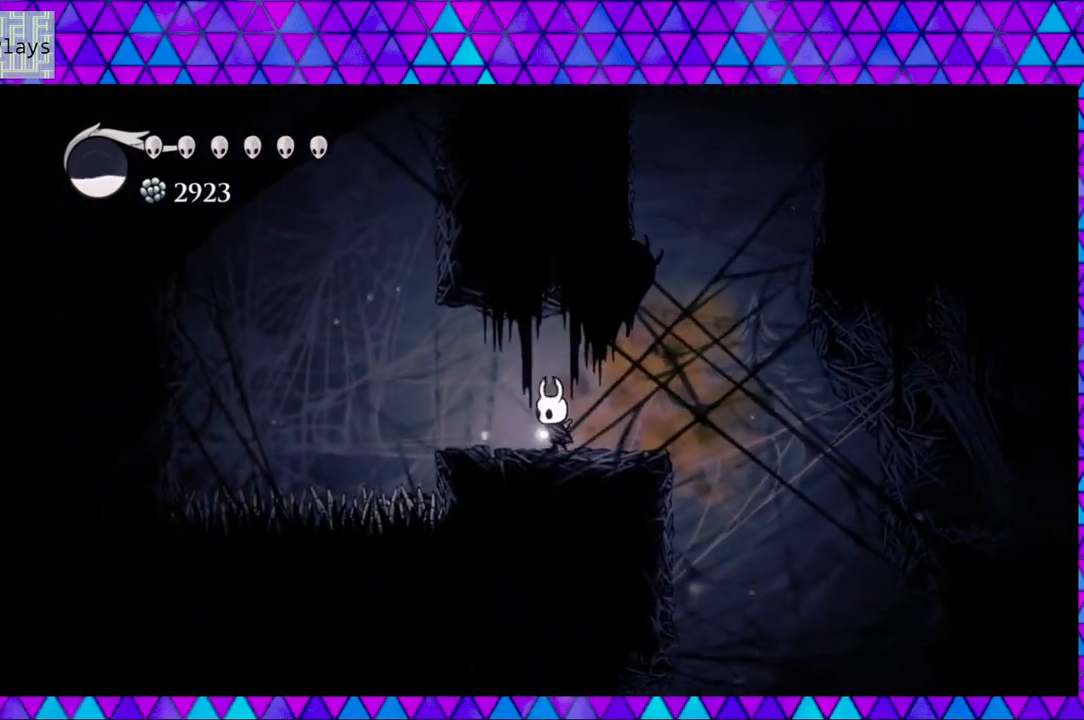
{"buttons": ["DPAD_LEFT"], "left_stick": "center", "right_stick": "center", "events": [[267, "B", "down"], [467, "B", "up"]]}
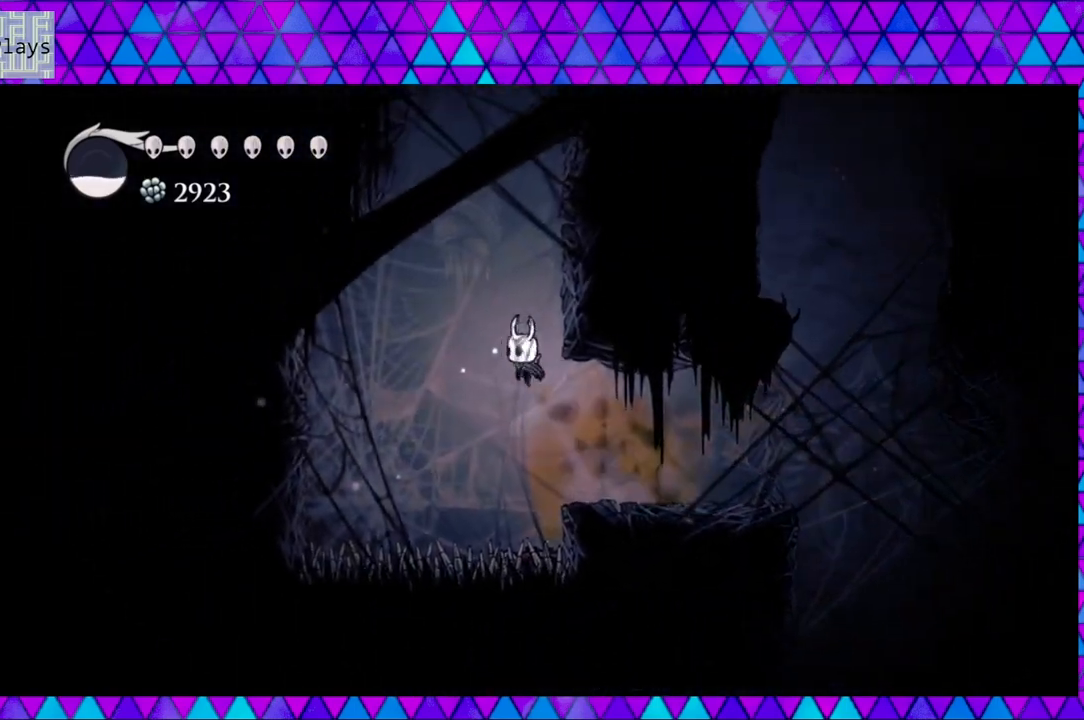
{"buttons": ["DPAD_LEFT"], "left_stick": "center", "right_stick": "center", "events": [[133, "R2", "down"], [417, "R2", "up"]]}
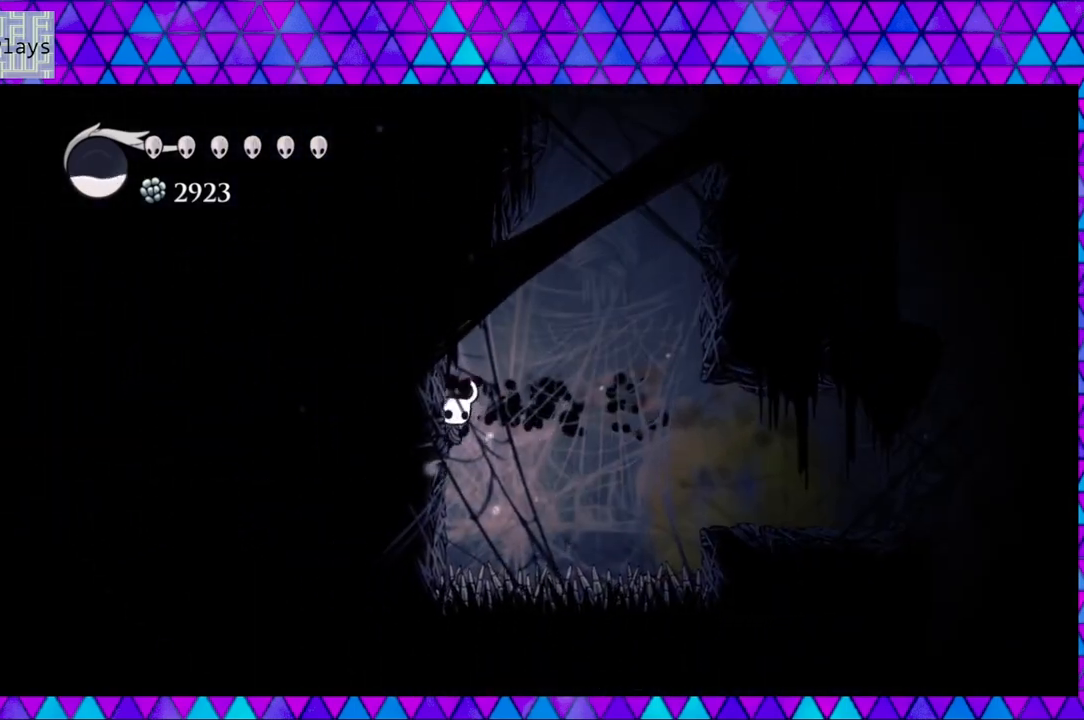
{"buttons": ["B", "DPAD_LEFT"], "left_stick": "center", "right_stick": "center", "events": [[250, "B", "down"]]}
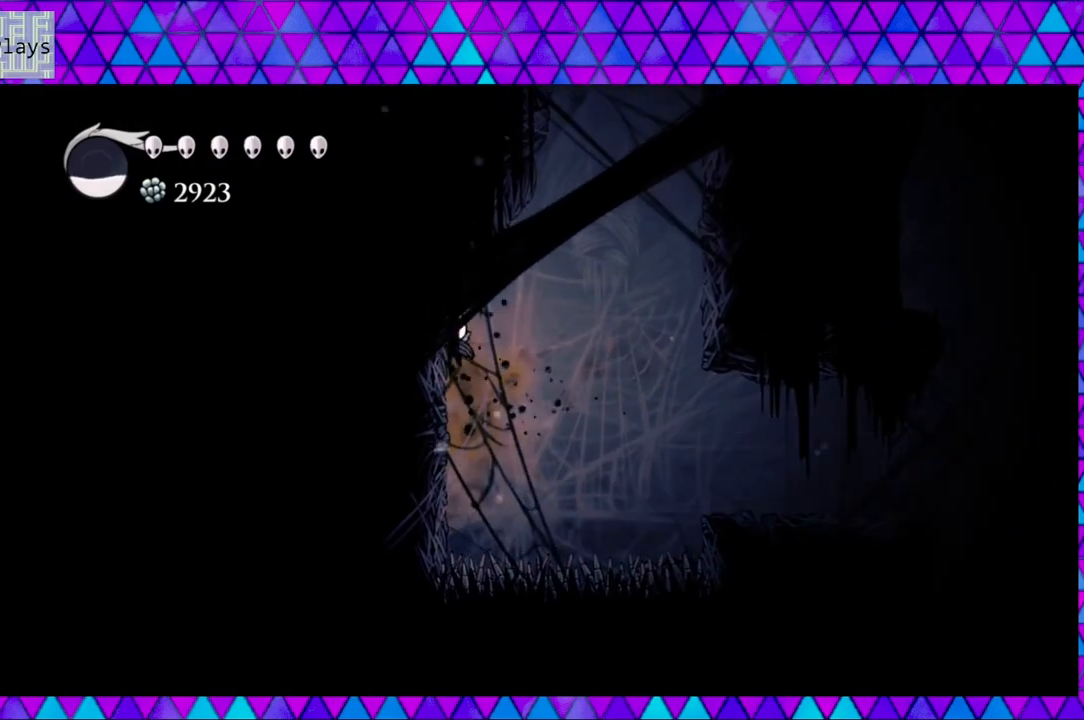
{"buttons": ["B", "DPAD_RIGHT"], "left_stick": "center", "right_stick": "center", "events": [[83, "B", "up"], [233, "DPAD_LEFT", "up"], [267, "DPAD_UP", "down"], [317, "DPAD_LEFT", "down"], [383, "B", "down"], [450, "DPAD_LEFT", "up"], [467, "DPAD_RIGHT", "down"], [467, "DPAD_UP", "up"]]}
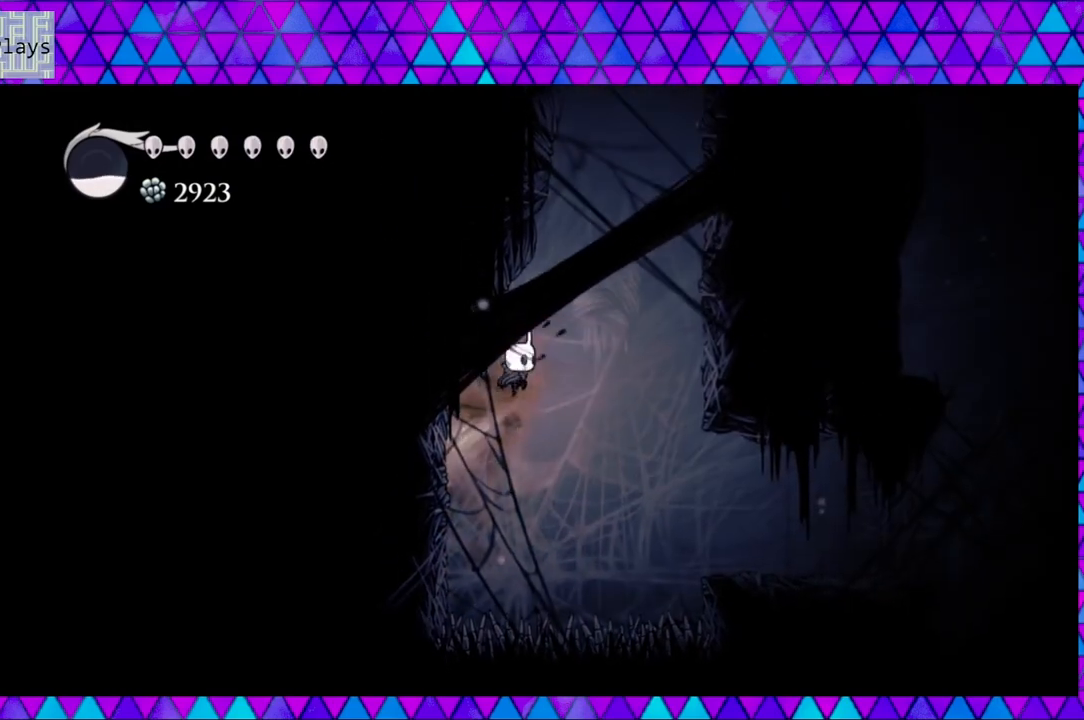
{"buttons": ["DPAD_RIGHT"], "left_stick": "center", "right_stick": "center", "events": [[183, "B", "up"], [250, "R2", "down"], [500, "R2", "up"]]}
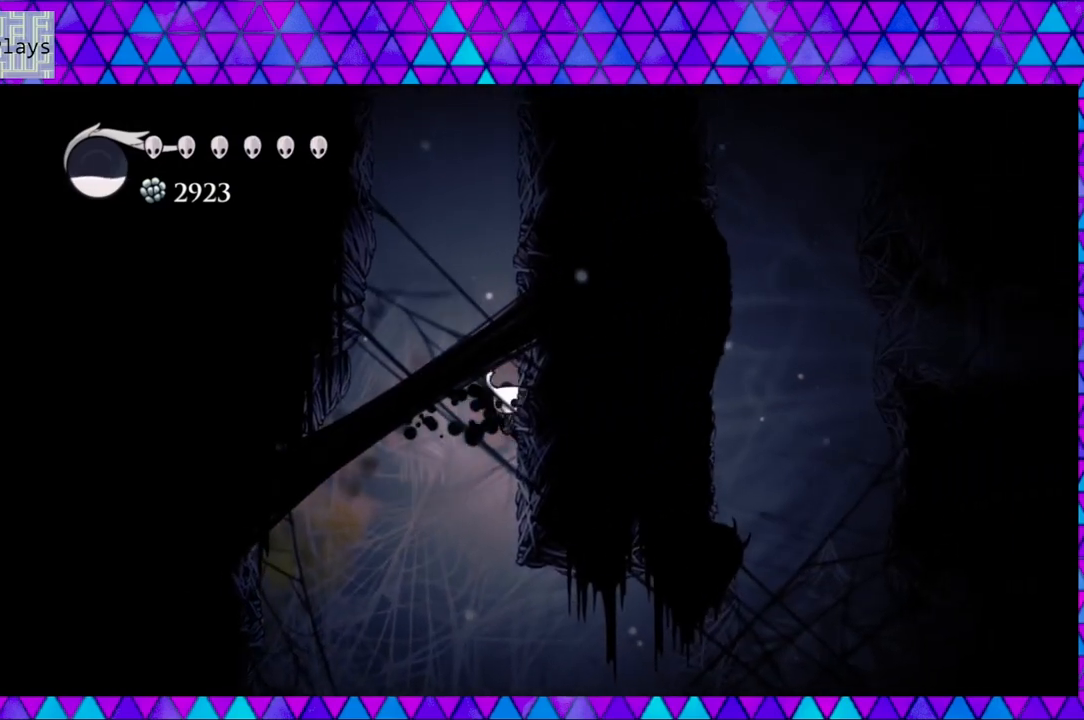
{"buttons": ["DPAD_RIGHT"], "left_stick": "center", "right_stick": "center", "events": [[117, "B", "down"], [450, "B", "up"]]}
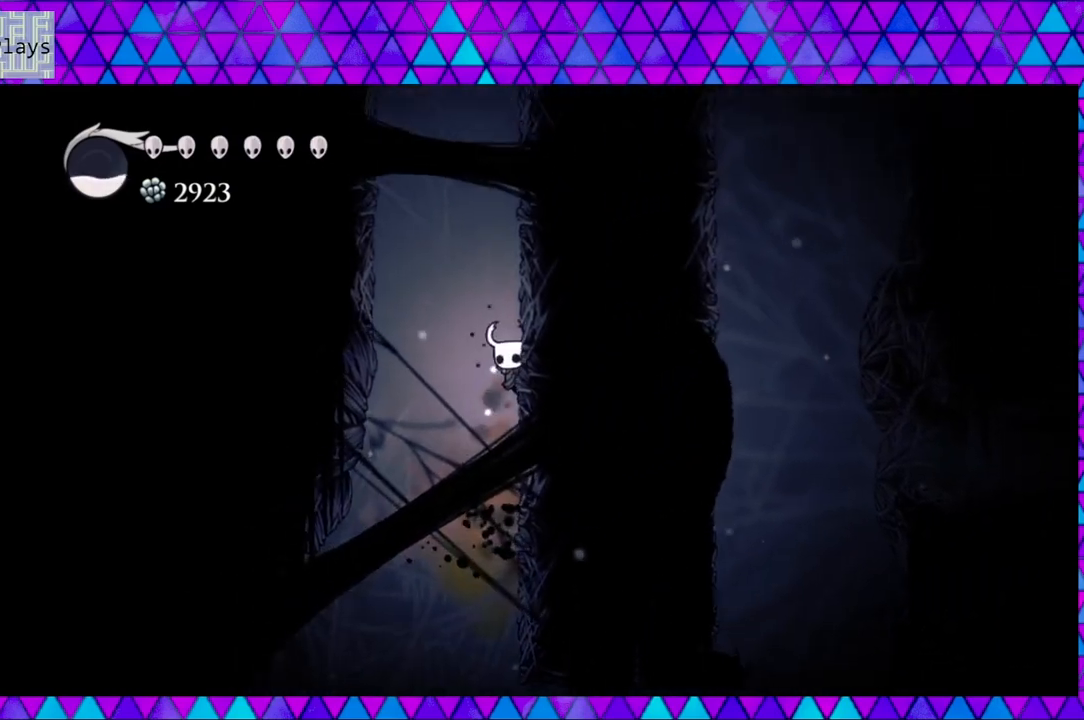
{"buttons": ["DPAD_LEFT"], "left_stick": "center", "right_stick": "center", "events": [[83, "B", "down"], [117, "DPAD_RIGHT", "up"], [117, "DPAD_UP", "down"], [150, "DPAD_LEFT", "down"], [150, "DPAD_UP", "up"], [383, "B", "up"]]}
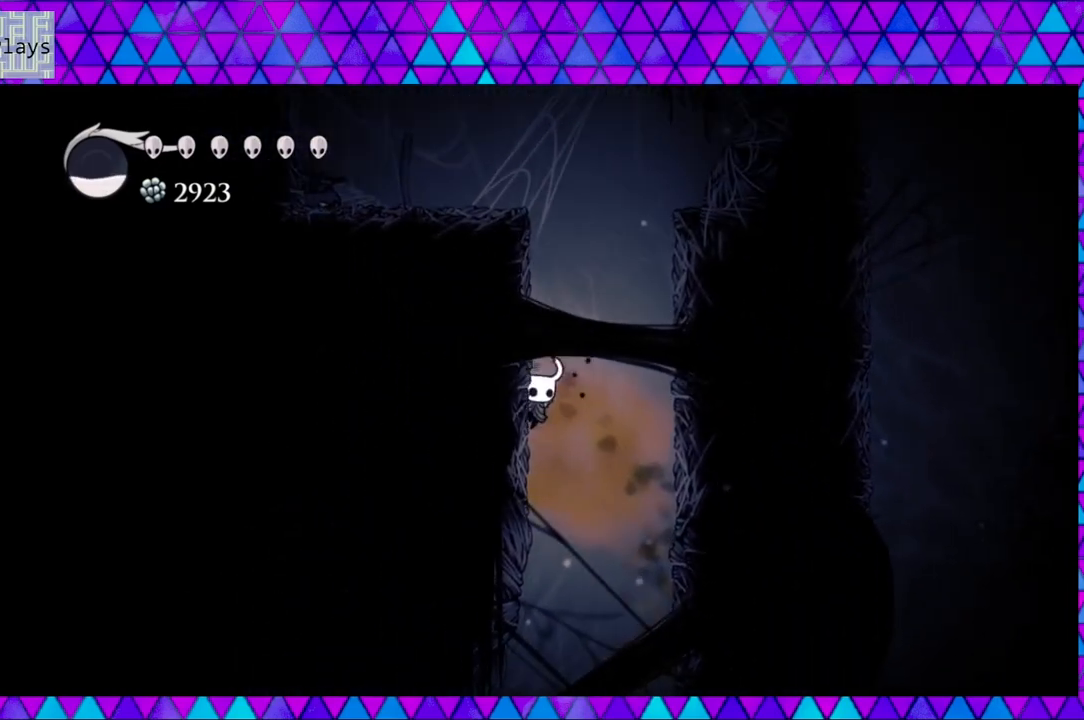
{"buttons": ["B", "DPAD_UP"], "left_stick": "center", "right_stick": "center", "events": [[33, "B", "down"], [117, "DPAD_LEFT", "up"], [117, "DPAD_UP", "down"], [150, "DPAD_RIGHT", "down"], [150, "DPAD_UP", "up"], [333, "B", "up"], [483, "B", "down"], [500, "DPAD_RIGHT", "up"], [500, "DPAD_UP", "down"]]}
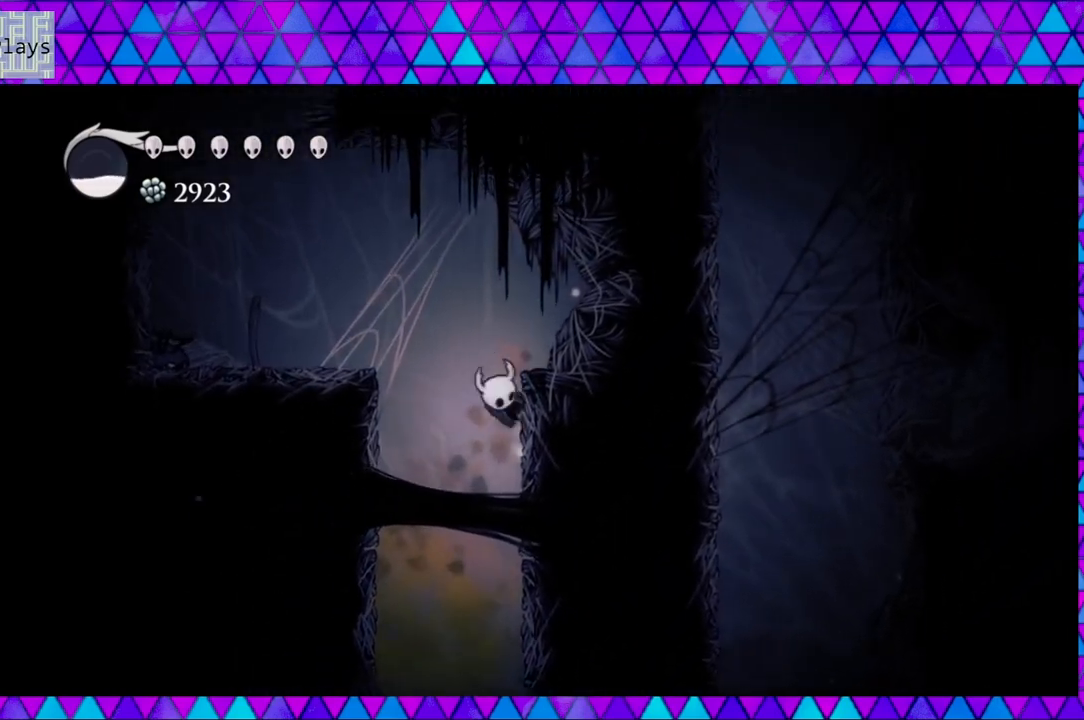
{"buttons": ["DPAD_LEFT"], "left_stick": "center", "right_stick": "center", "events": [[33, "DPAD_LEFT", "down"], [33, "DPAD_UP", "up"], [233, "B", "up"]]}
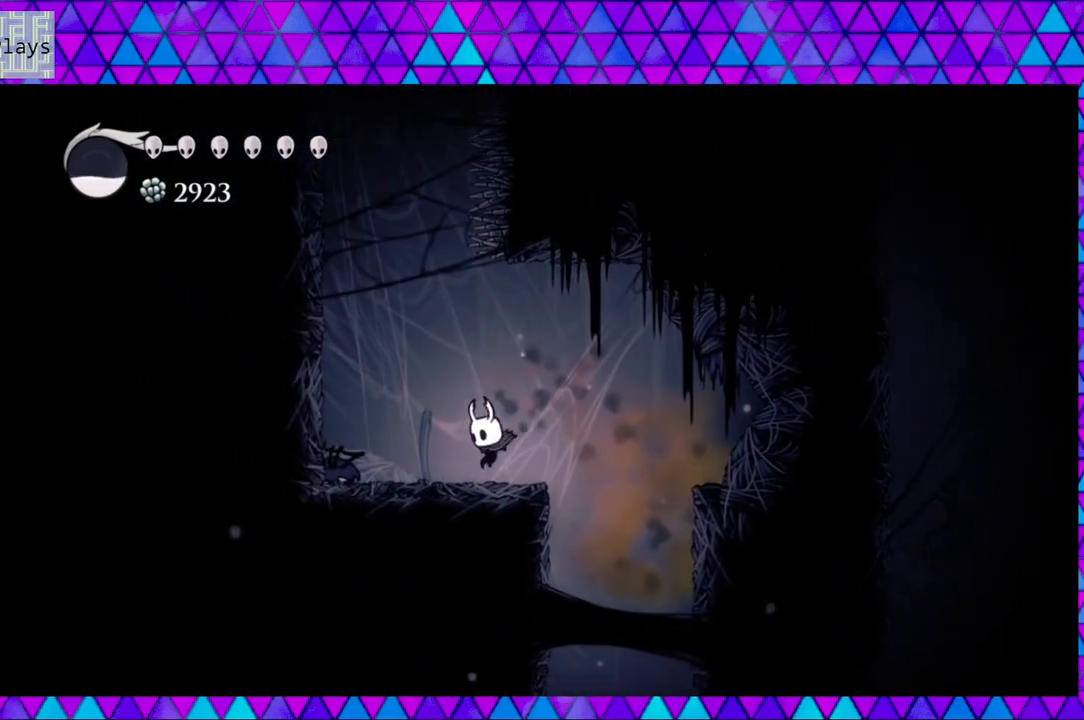
{"buttons": ["DPAD_LEFT"], "left_stick": "center", "right_stick": "center", "events": []}
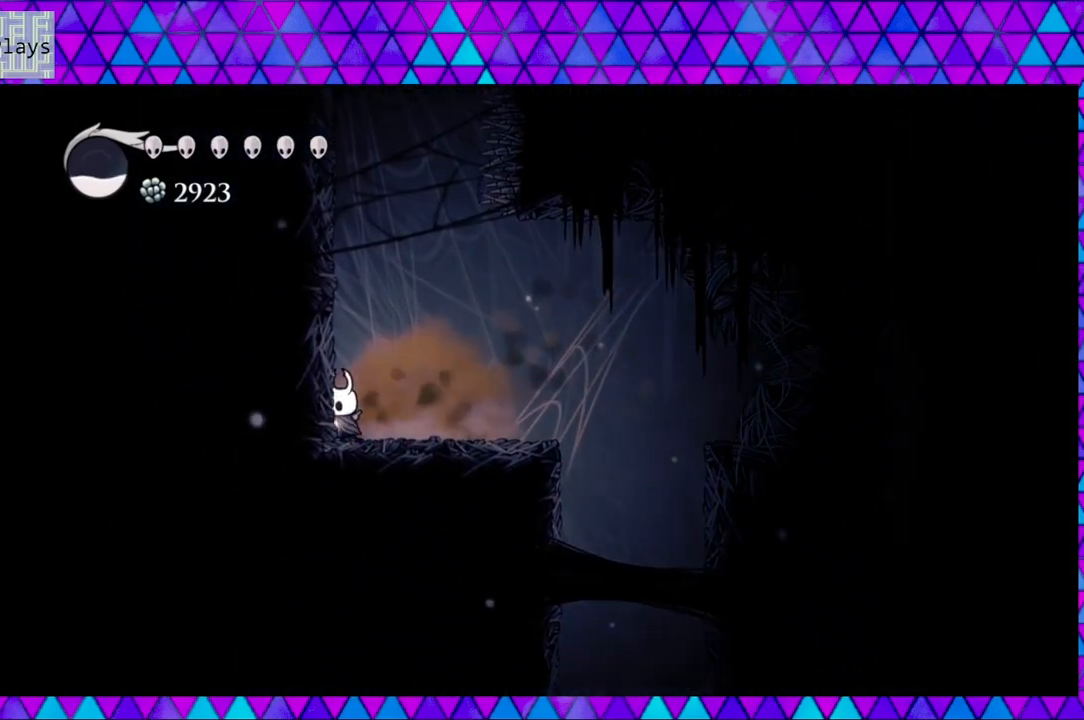
{"buttons": ["DPAD_LEFT"], "left_stick": "center", "right_stick": "center", "events": [[83, "B", "down"], [433, "B", "up"]]}
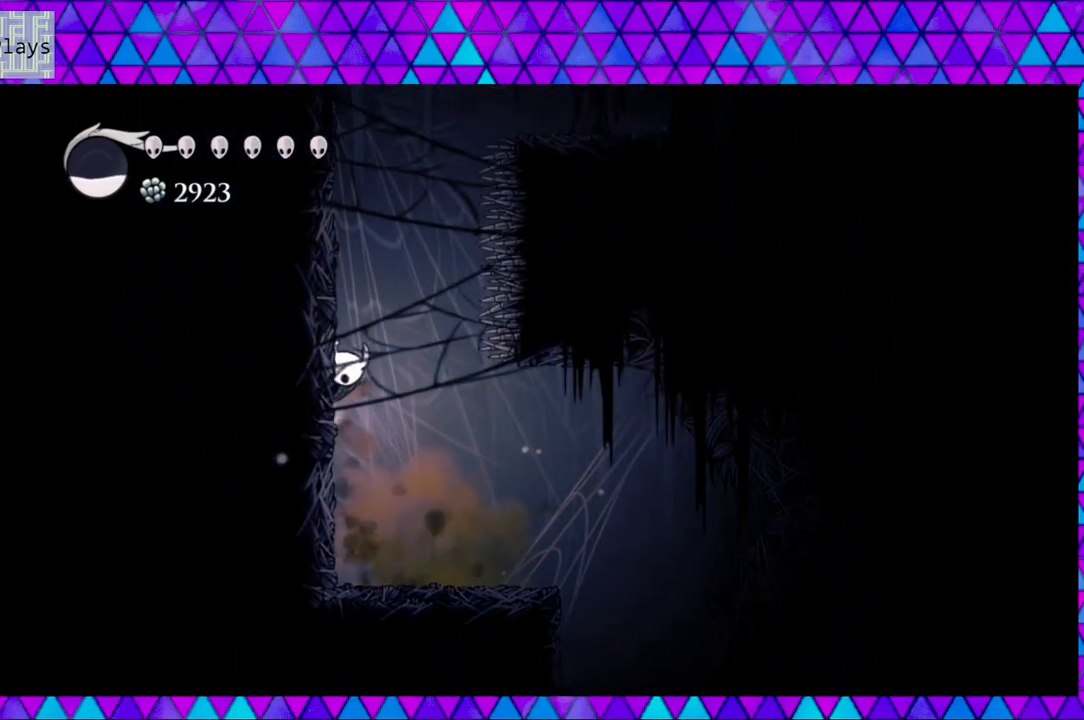
{"buttons": ["B", "DPAD_LEFT"], "left_stick": "center", "right_stick": "center", "events": [[17, "B", "down"], [333, "B", "up"], [417, "B", "down"]]}
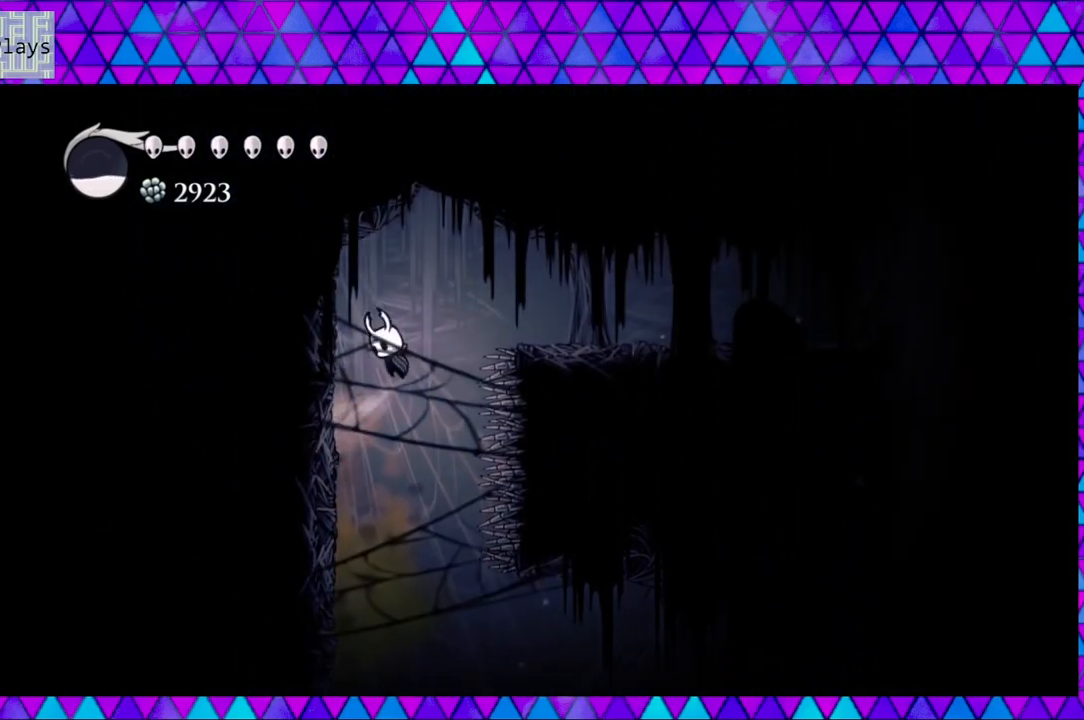
{"buttons": ["DPAD_LEFT"], "left_stick": "center", "right_stick": "center", "events": [[167, "B", "up"]]}
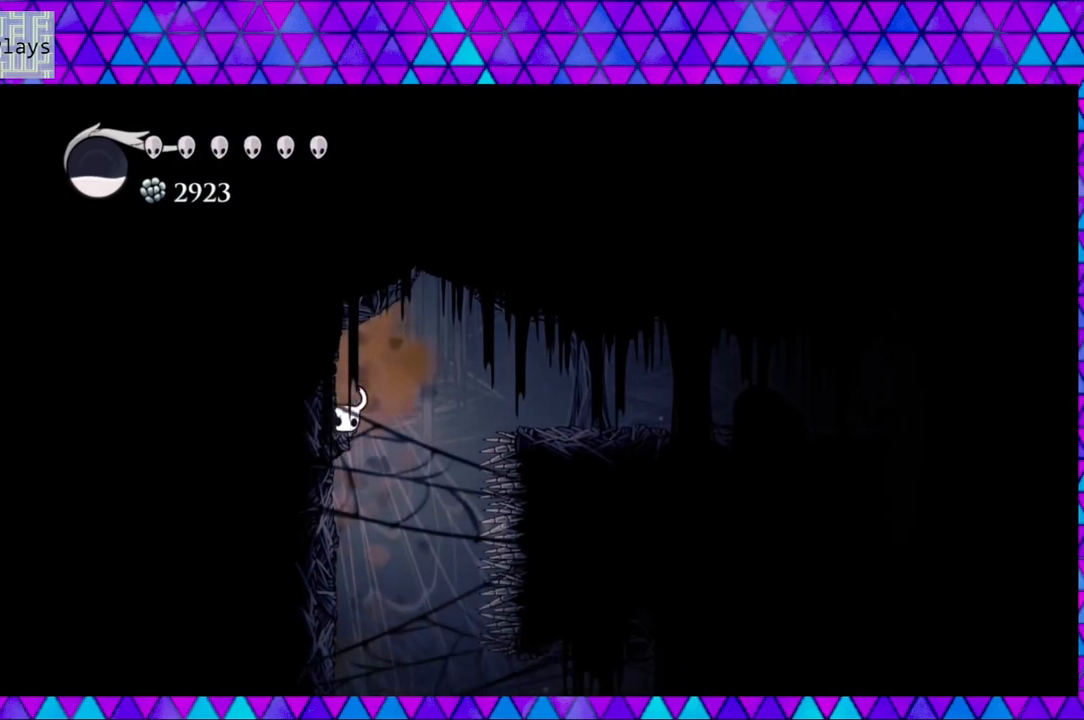
{"buttons": ["B", "DPAD_RIGHT"], "left_stick": "center", "right_stick": "center", "events": [[100, "B", "down"], [100, "DPAD_LEFT", "up"], [100, "DPAD_RIGHT", "down"]]}
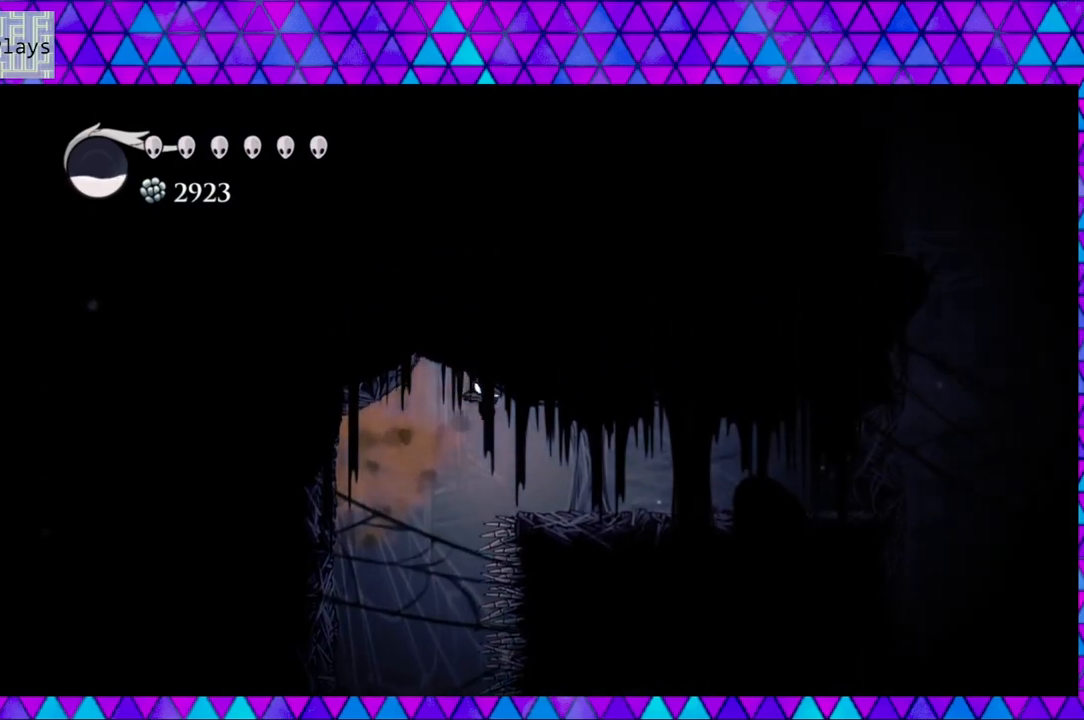
{"buttons": ["B", "DPAD_RIGHT"], "left_stick": "center", "right_stick": "center", "events": [[150, "B", "up"], [333, "B", "down"]]}
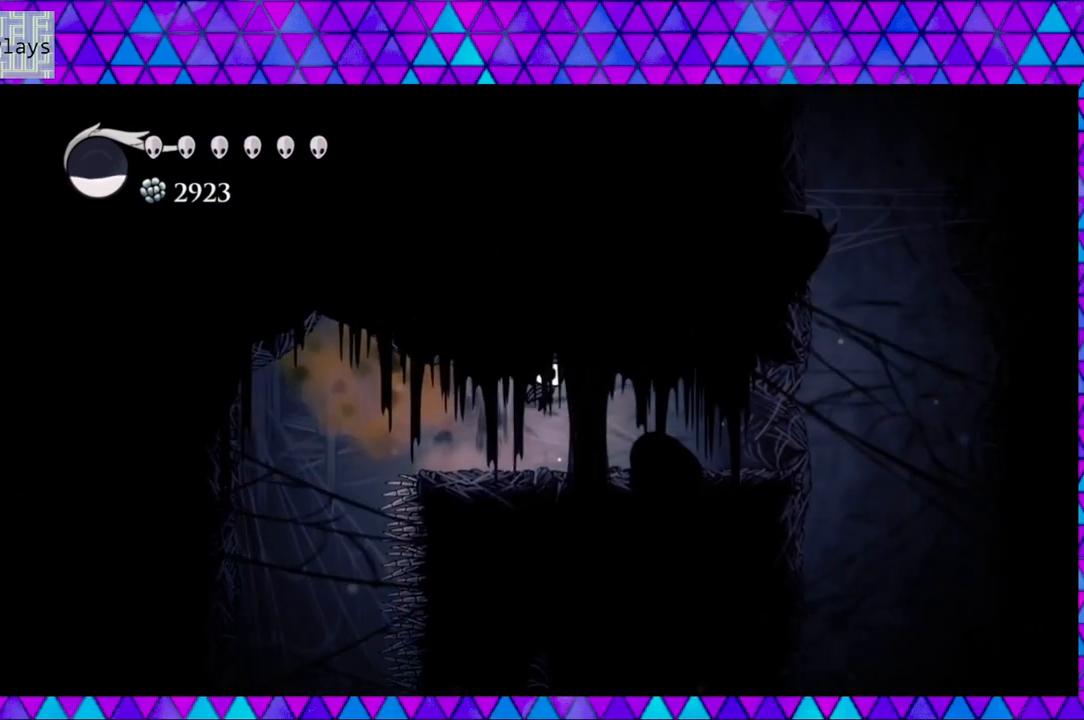
{"buttons": ["B", "DPAD_RIGHT"], "left_stick": "center", "right_stick": "center", "events": [[150, "B", "up"], [350, "B", "down"]]}
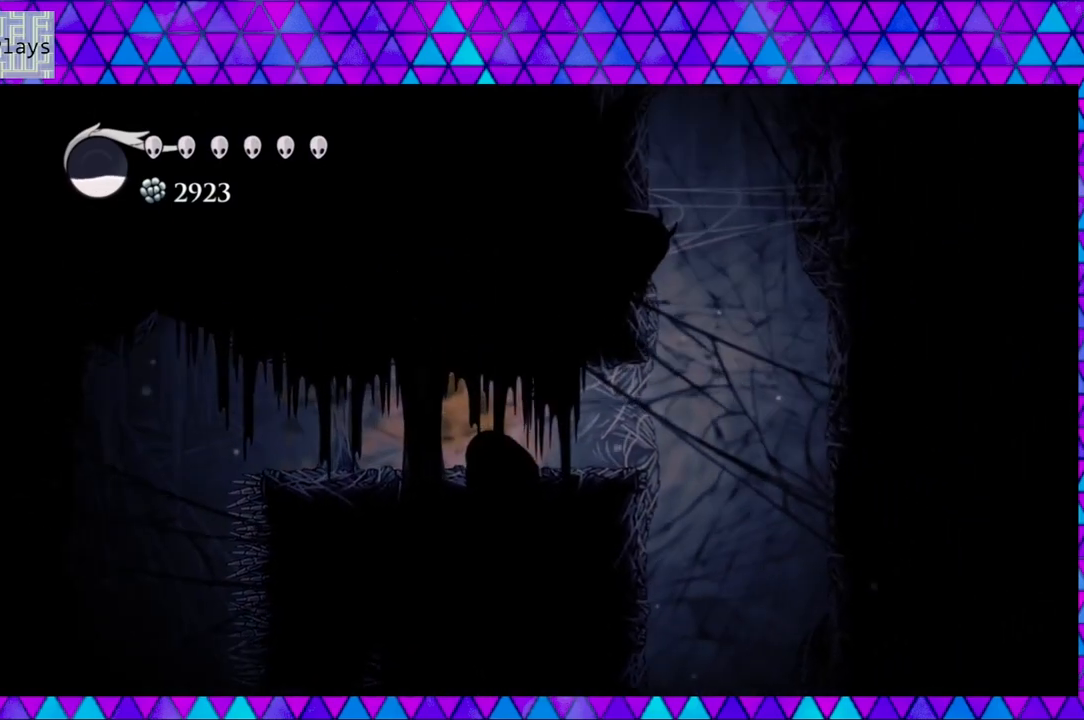
{"buttons": ["B", "DPAD_RIGHT"], "left_stick": "center", "right_stick": "center", "events": [[100, "B", "up"], [150, "DPAD_RIGHT", "up"], [300, "DPAD_RIGHT", "down"], [467, "B", "down"]]}
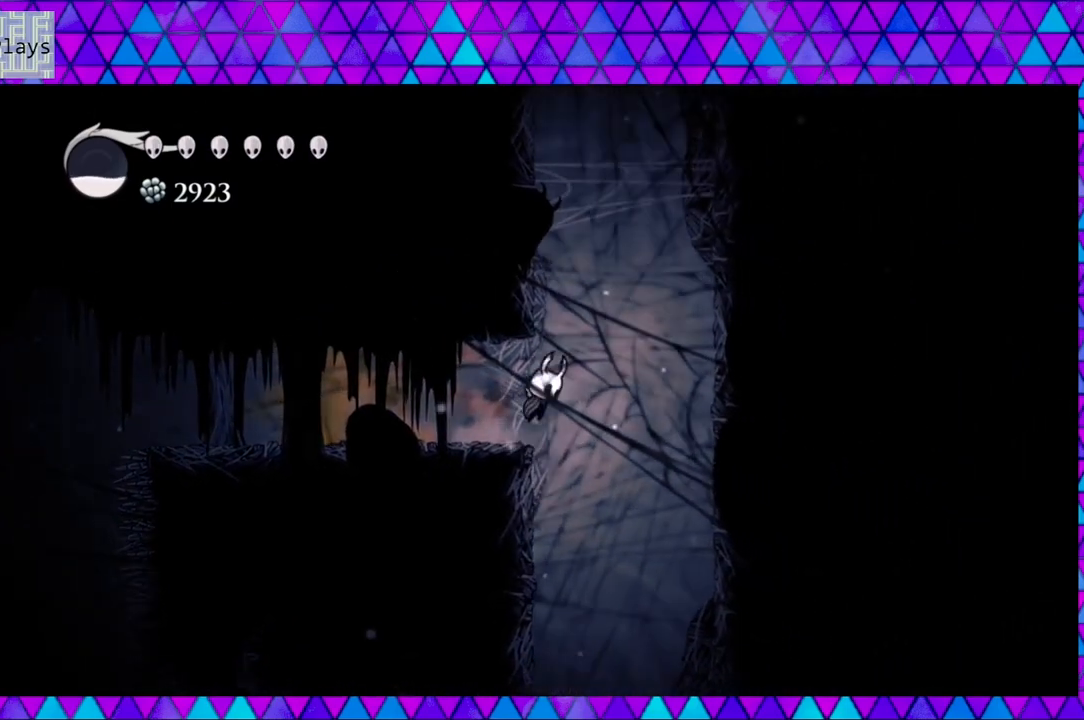
{"buttons": ["B", "DPAD_LEFT"], "left_stick": "center", "right_stick": "center", "events": [[133, "DPAD_RIGHT", "up"], [200, "DPAD_LEFT", "down"], [383, "B", "up"], [500, "B", "down"]]}
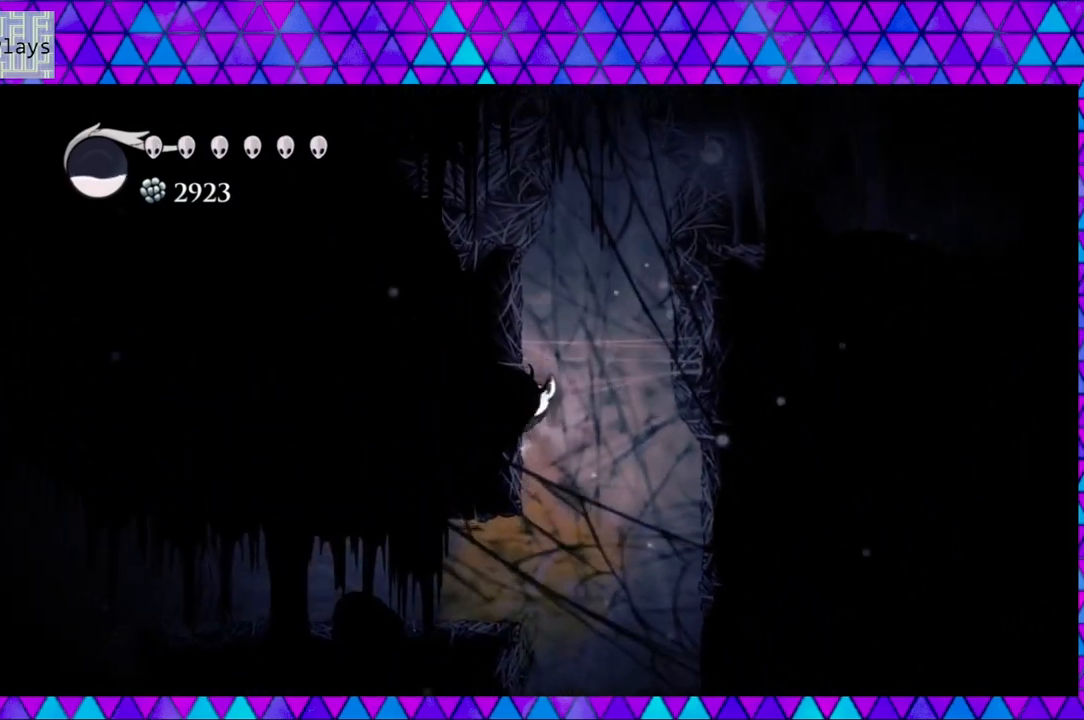
{"buttons": ["B", "DPAD_LEFT"], "left_stick": "center", "right_stick": "center", "events": [[317, "B", "up"], [467, "B", "down"]]}
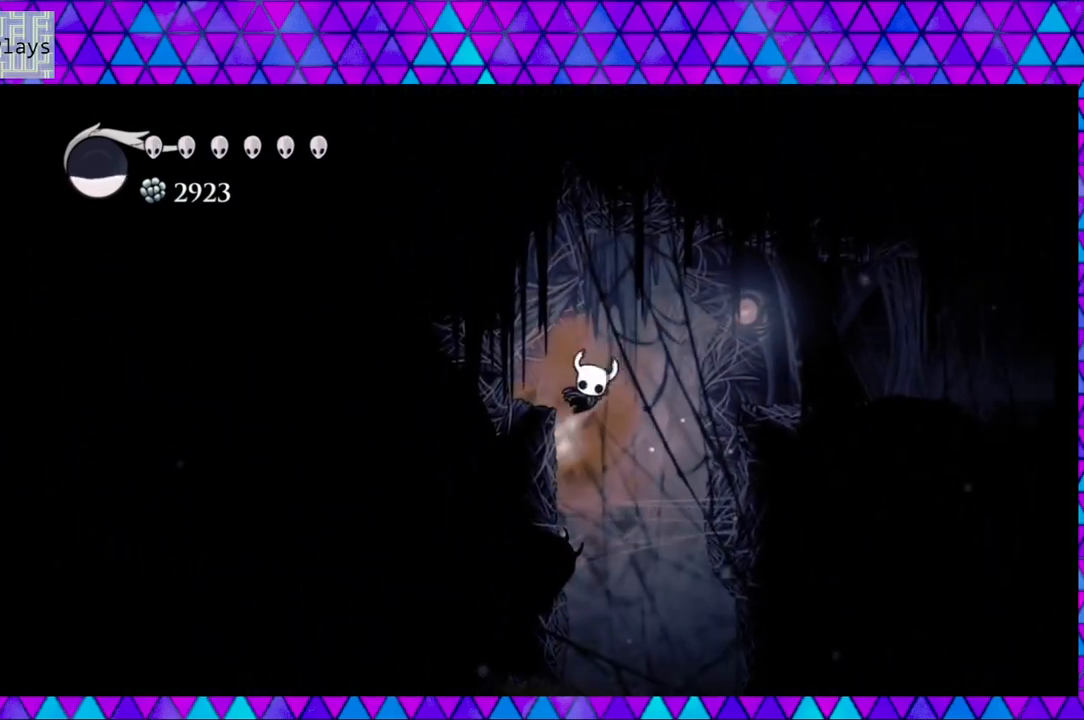
{"buttons": ["Y", "DPAD_LEFT"], "left_stick": "center", "right_stick": "center", "events": [[183, "B", "up"], [500, "Y", "down"]]}
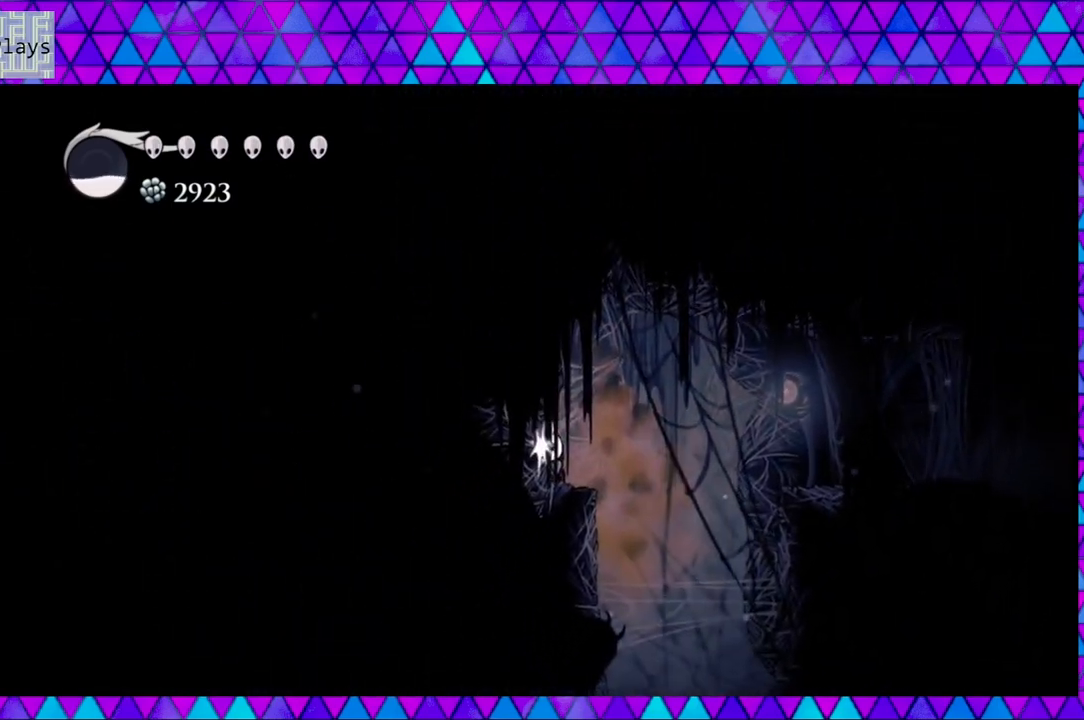
{"buttons": ["Y", "DPAD_LEFT"], "left_stick": "center", "right_stick": "center", "events": [[183, "Y", "up"], [467, "Y", "down"]]}
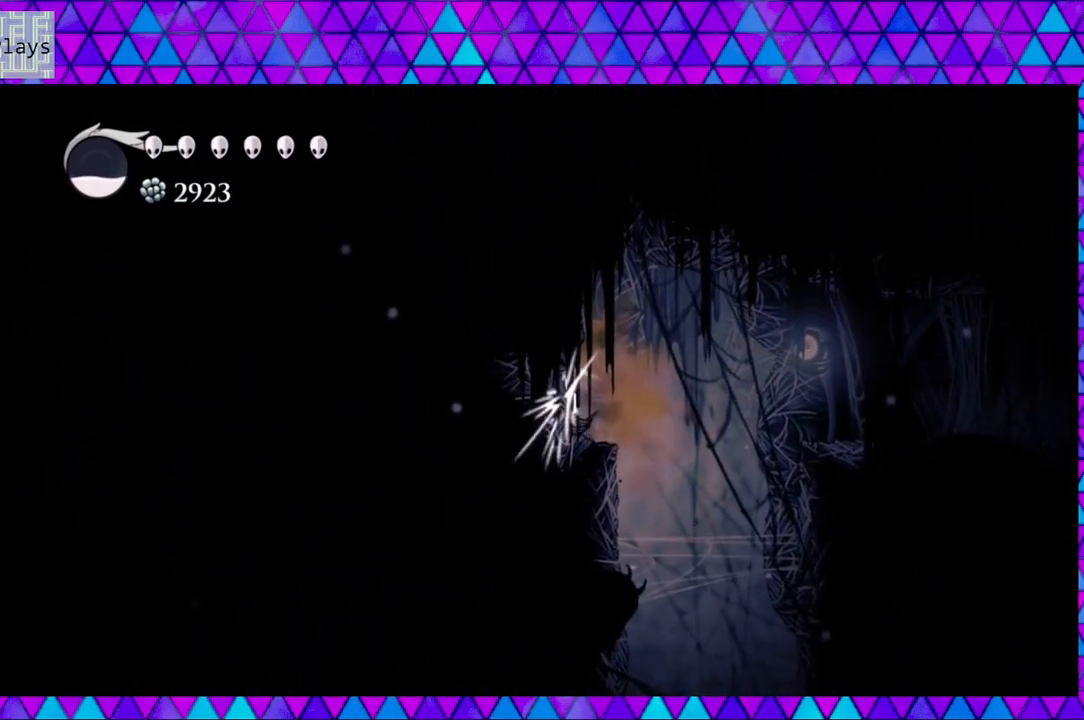
{"buttons": ["B"], "left_stick": "center", "right_stick": "center", "events": [[83, "DPAD_LEFT", "up"], [100, "Y", "up"], [283, "B", "down"]]}
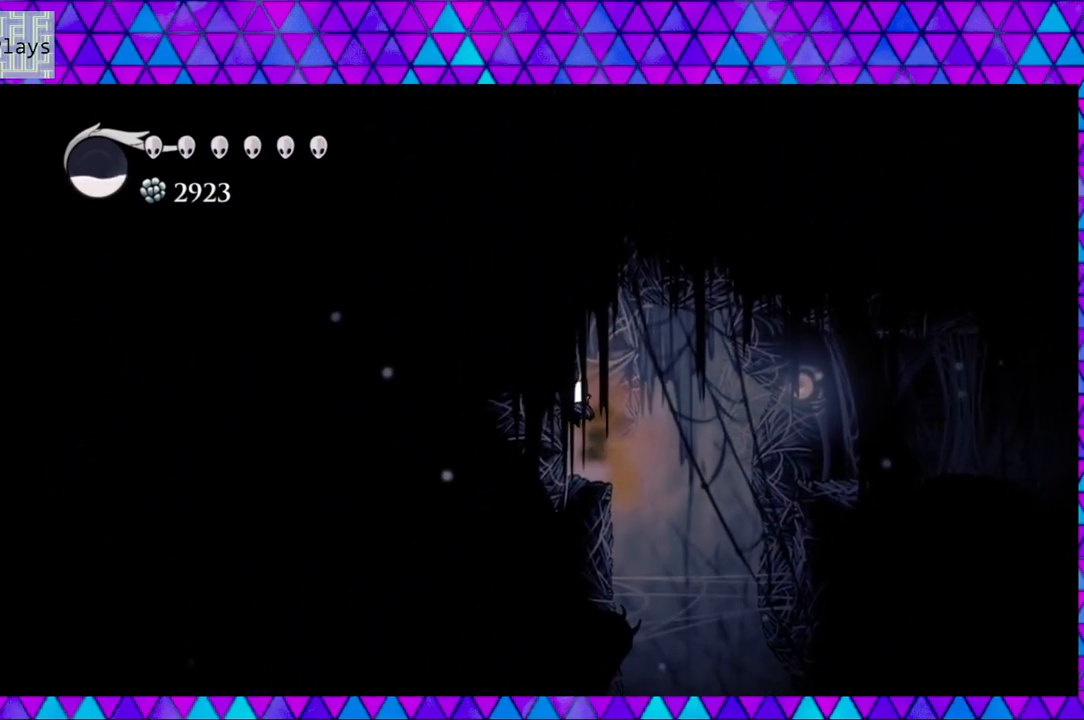
{"buttons": ["B", "DPAD_RIGHT"], "left_stick": "center", "right_stick": "center", "events": [[50, "DPAD_LEFT", "down"], [183, "B", "up"], [300, "DPAD_LEFT", "up"], [400, "DPAD_RIGHT", "down"], [483, "B", "down"]]}
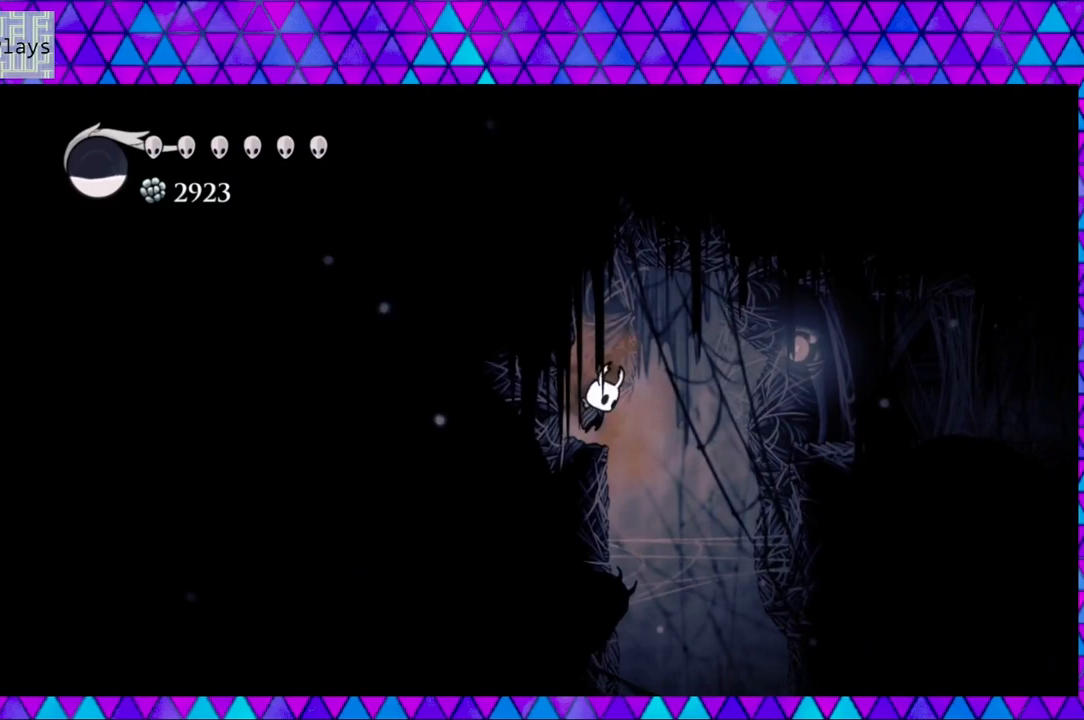
{"buttons": ["DPAD_LEFT"], "left_stick": "center", "right_stick": "center", "events": [[83, "DPAD_RIGHT", "up"], [117, "DPAD_LEFT", "down"], [417, "B", "up"]]}
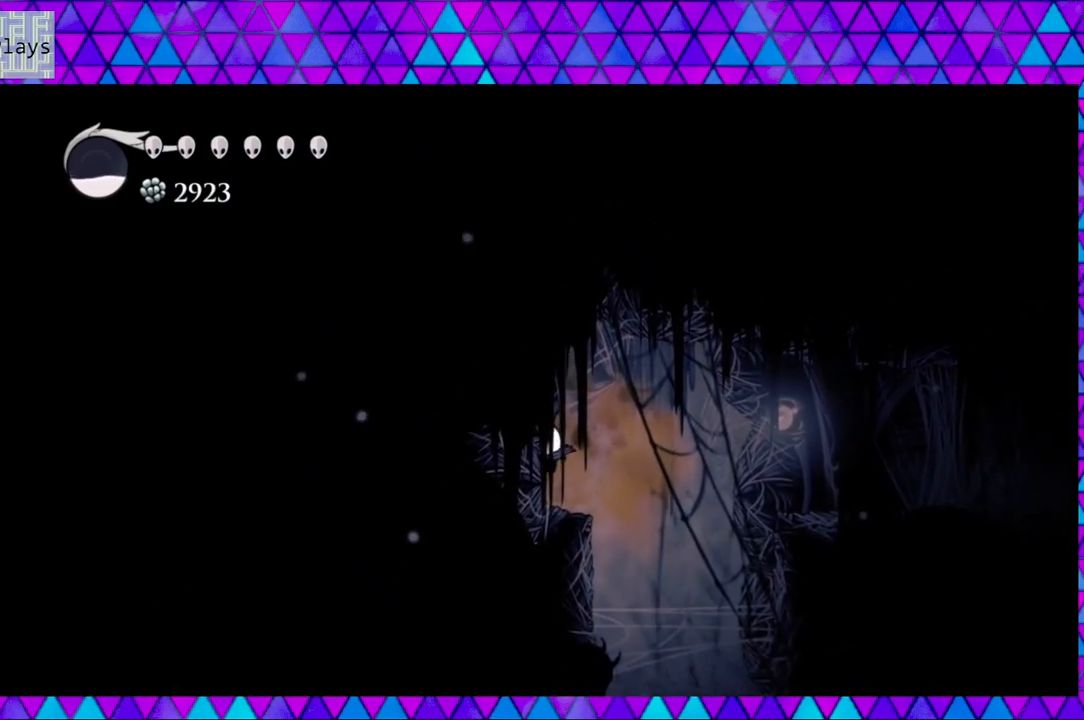
{"buttons": ["B", "DPAD_RIGHT"], "left_stick": "center", "right_stick": "center", "events": [[233, "DPAD_LEFT", "up"], [333, "DPAD_RIGHT", "down"], [417, "B", "down"]]}